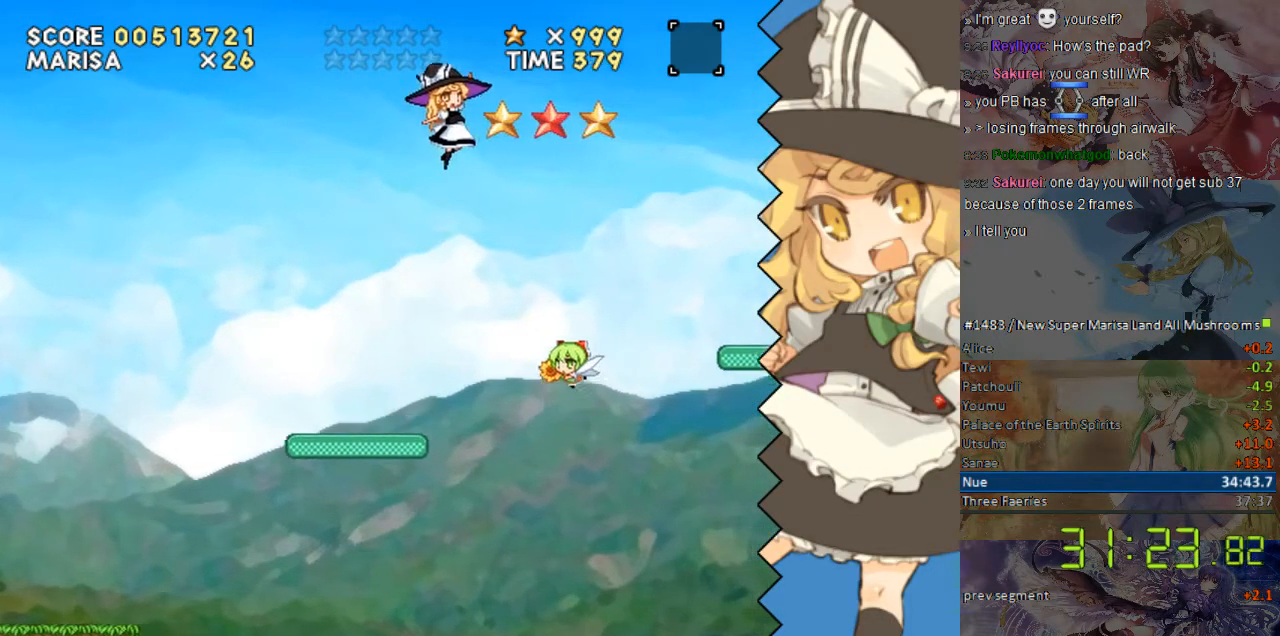
Gameplay with a controller (Nintendo layout); each line is a JSON object with the inputs held at the frame after it. "events" lists button and stick changes between this image and that frame as [ms after this image, input, new state], when the widget could be followed in between. Not read: B L1 L3 R1 R3.
{"buttons": ["Y"], "events": [[150, "DPAD_RIGHT", "down"], [301, "DPAD_RIGHT", "up"], [452, "DPAD_LEFT", "down"], [502, "DPAD_LEFT", "up"]]}
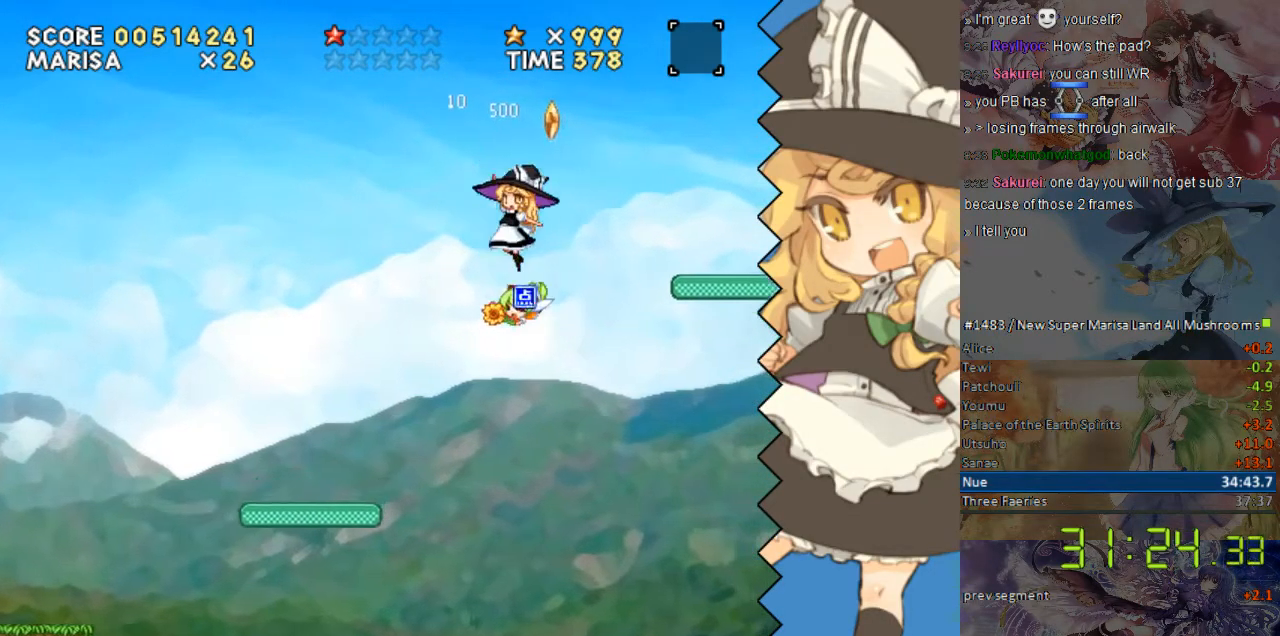
{"buttons": ["Y"], "events": [[84, "DPAD_RIGHT", "down"], [268, "DPAD_RIGHT", "up"]]}
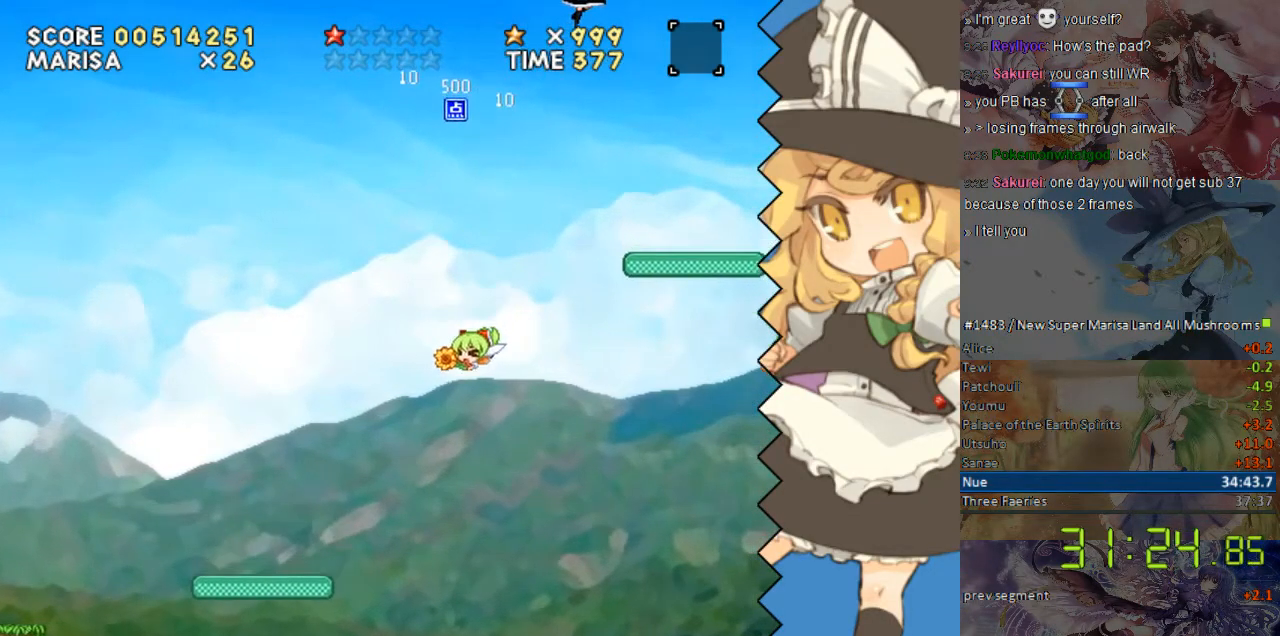
{"buttons": ["Y"], "events": [[285, "DPAD_LEFT", "down"], [436, "DPAD_LEFT", "up"]]}
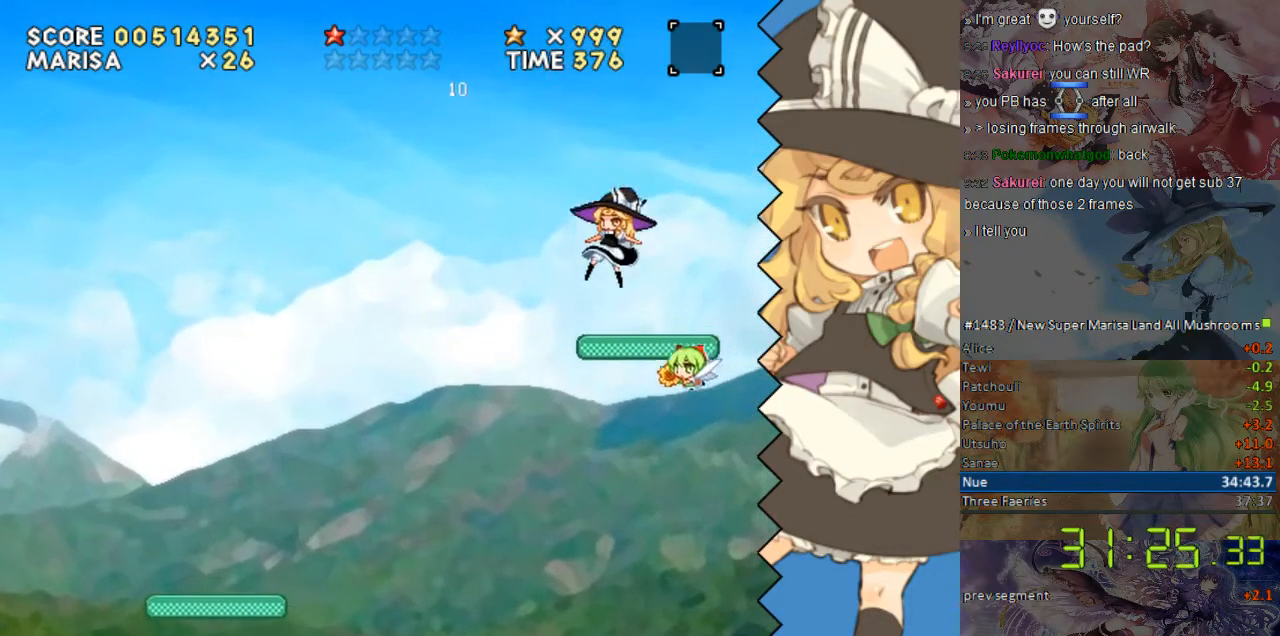
{"buttons": ["Y"], "events": []}
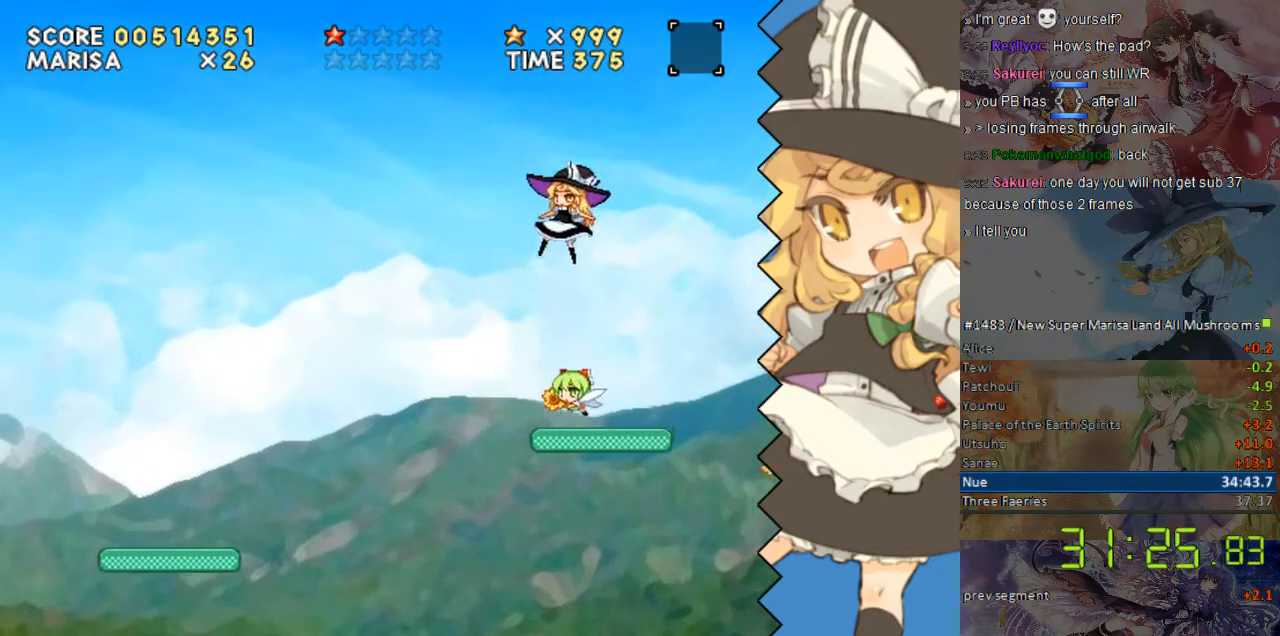
{"buttons": ["Y"], "events": []}
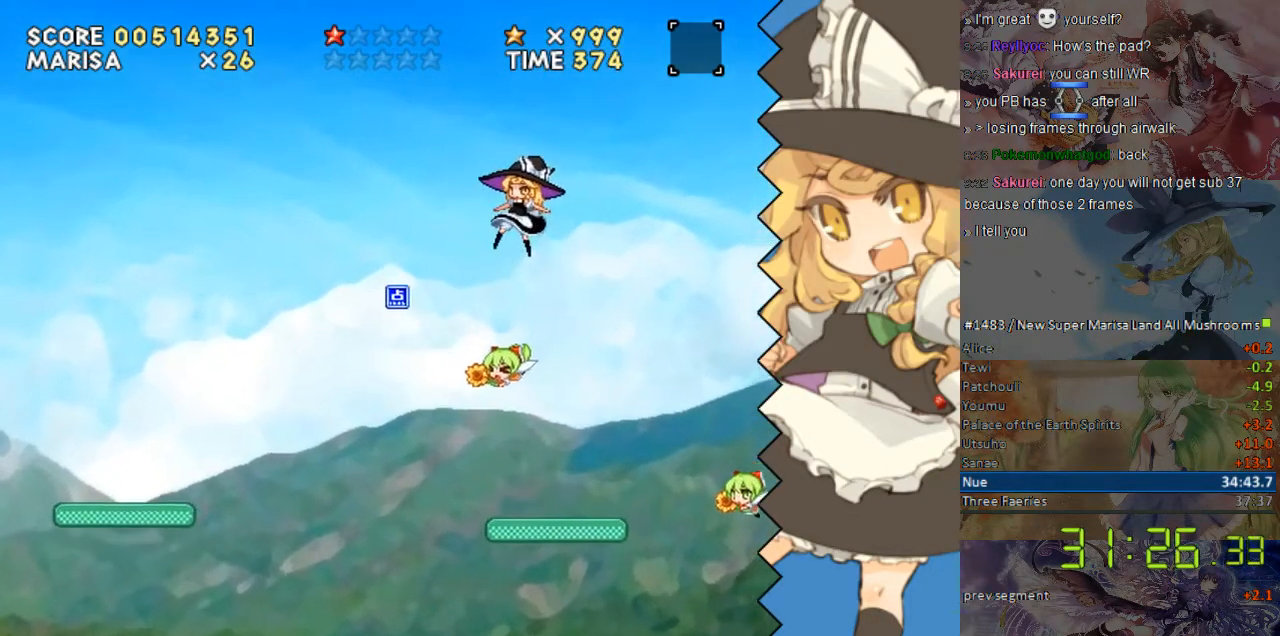
{"buttons": ["Y"], "events": [[352, "DPAD_RIGHT", "down"], [453, "DPAD_RIGHT", "up"]]}
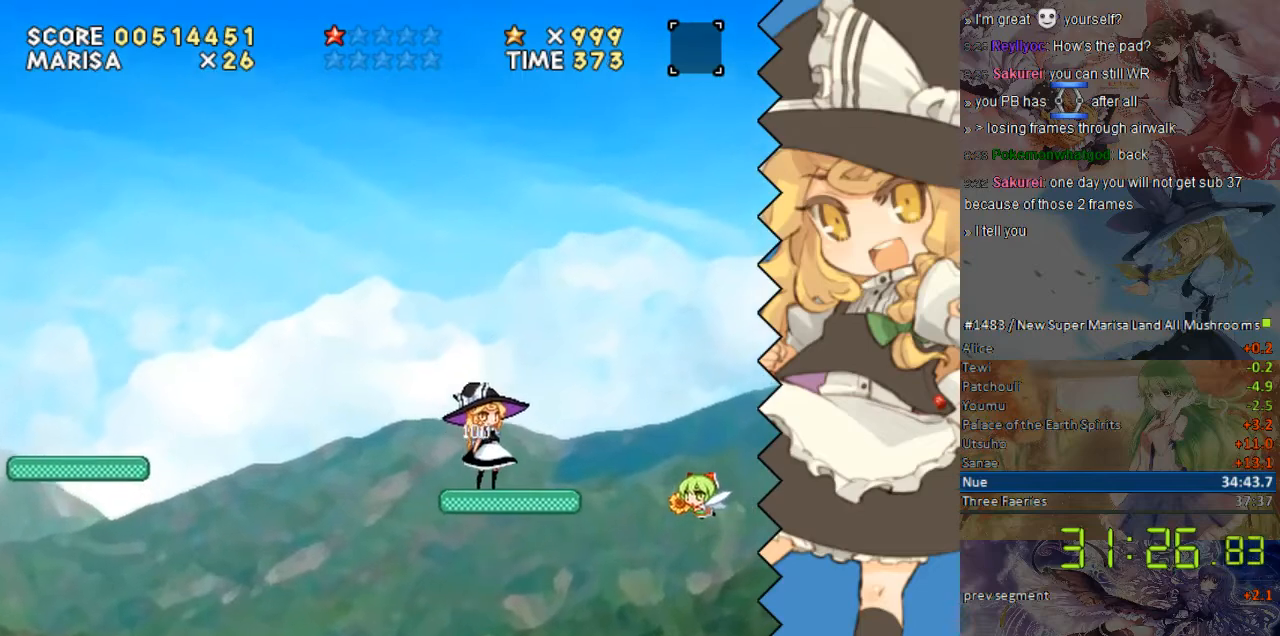
{"buttons": ["Y"], "events": [[151, "DPAD_RIGHT", "down"], [251, "DPAD_RIGHT", "up"]]}
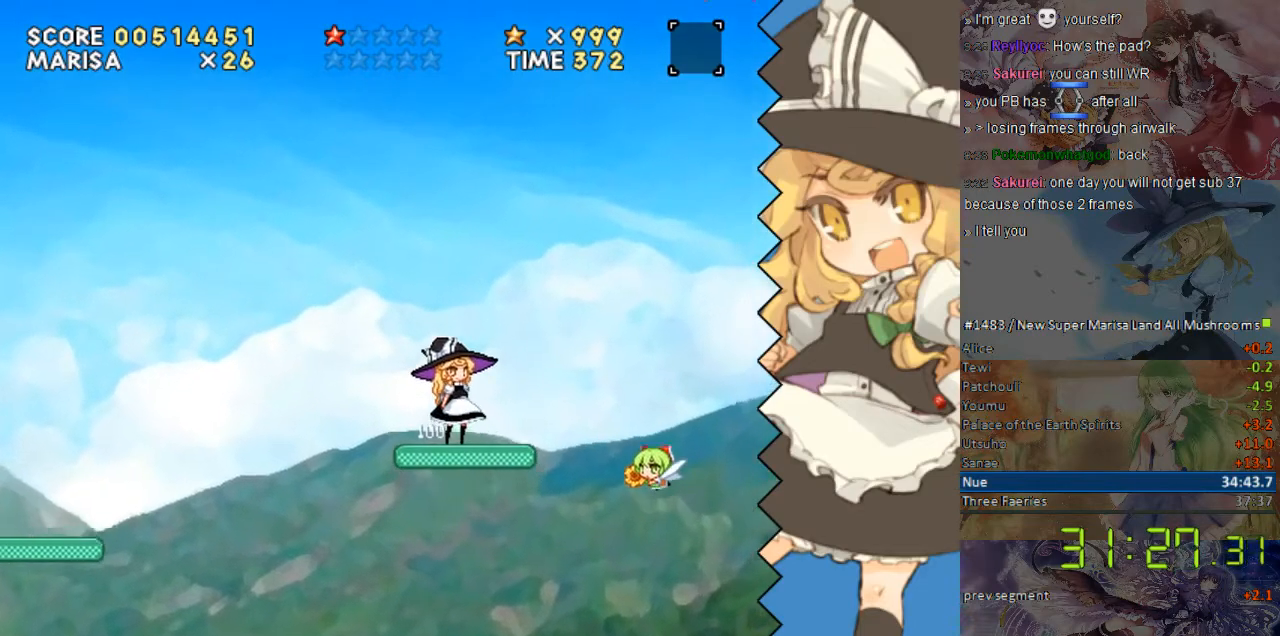
{"buttons": ["Y", "DPAD_RIGHT"], "events": [[50, "DPAD_RIGHT", "down"], [134, "DPAD_RIGHT", "up"], [284, "DPAD_RIGHT", "down"]]}
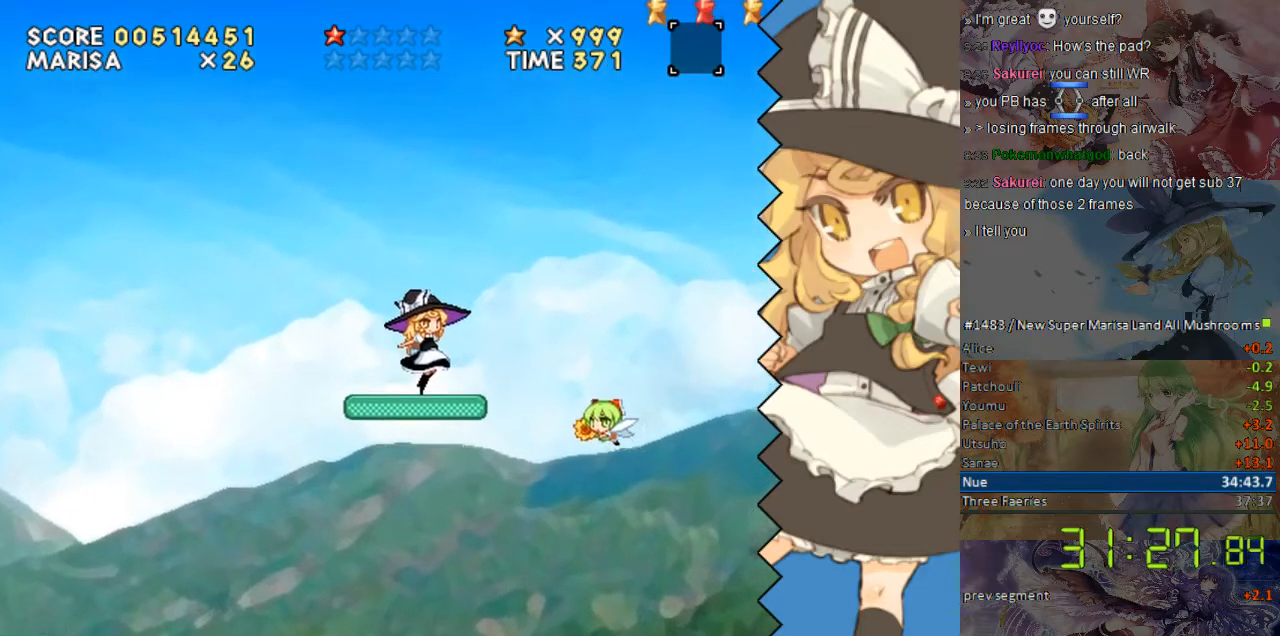
{"buttons": ["Y", "DPAD_RIGHT"], "events": [[84, "DPAD_RIGHT", "up"], [335, "DPAD_RIGHT", "down"]]}
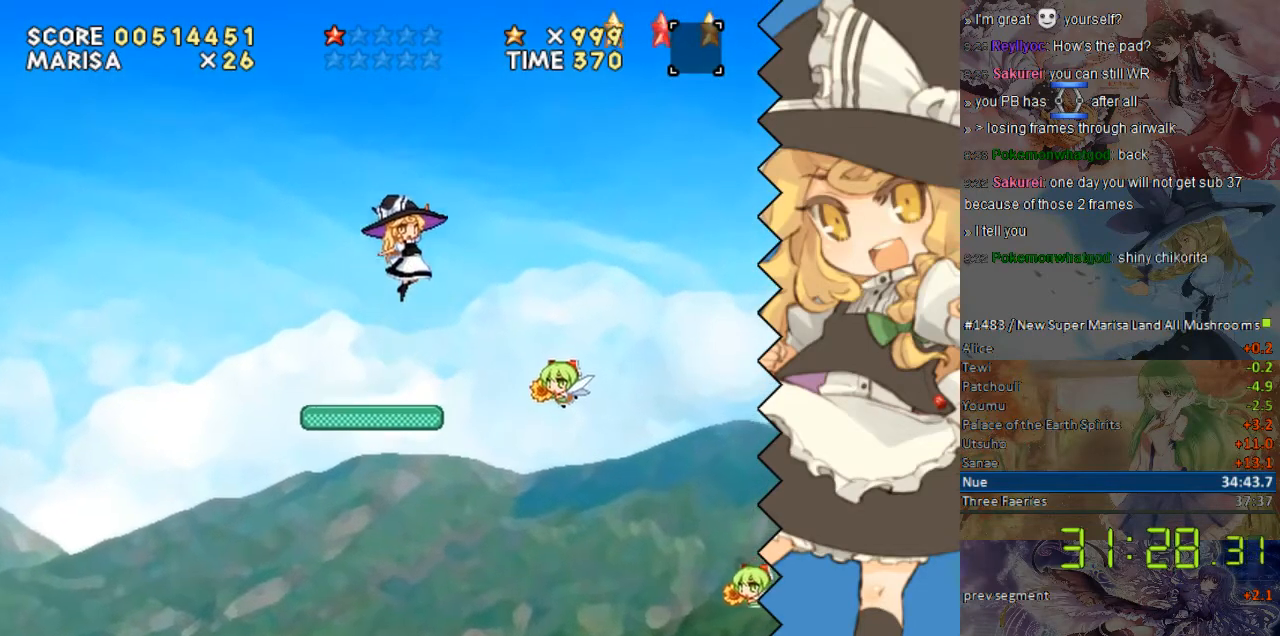
{"buttons": ["Y"], "events": [[184, "DPAD_RIGHT", "up"]]}
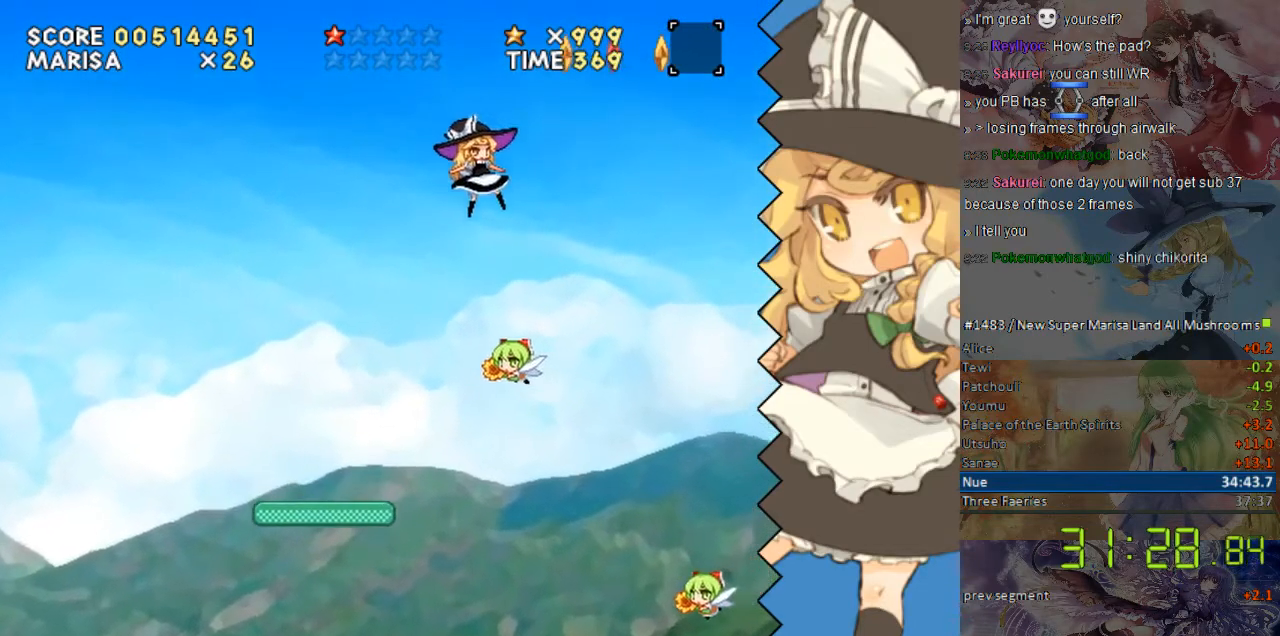
{"buttons": ["Y"], "events": [[33, "DPAD_LEFT", "down"], [134, "DPAD_LEFT", "up"], [234, "DPAD_RIGHT", "down"], [485, "DPAD_RIGHT", "up"]]}
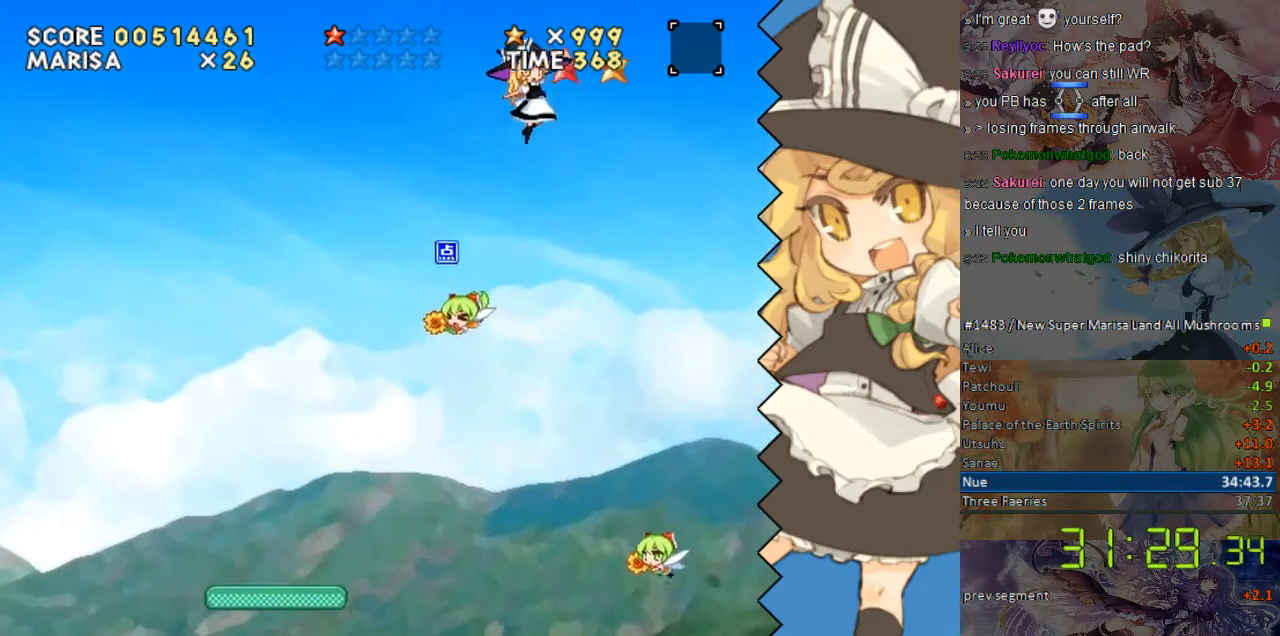
{"buttons": ["Y"], "events": [[218, "DPAD_LEFT", "down"], [335, "DPAD_LEFT", "up"]]}
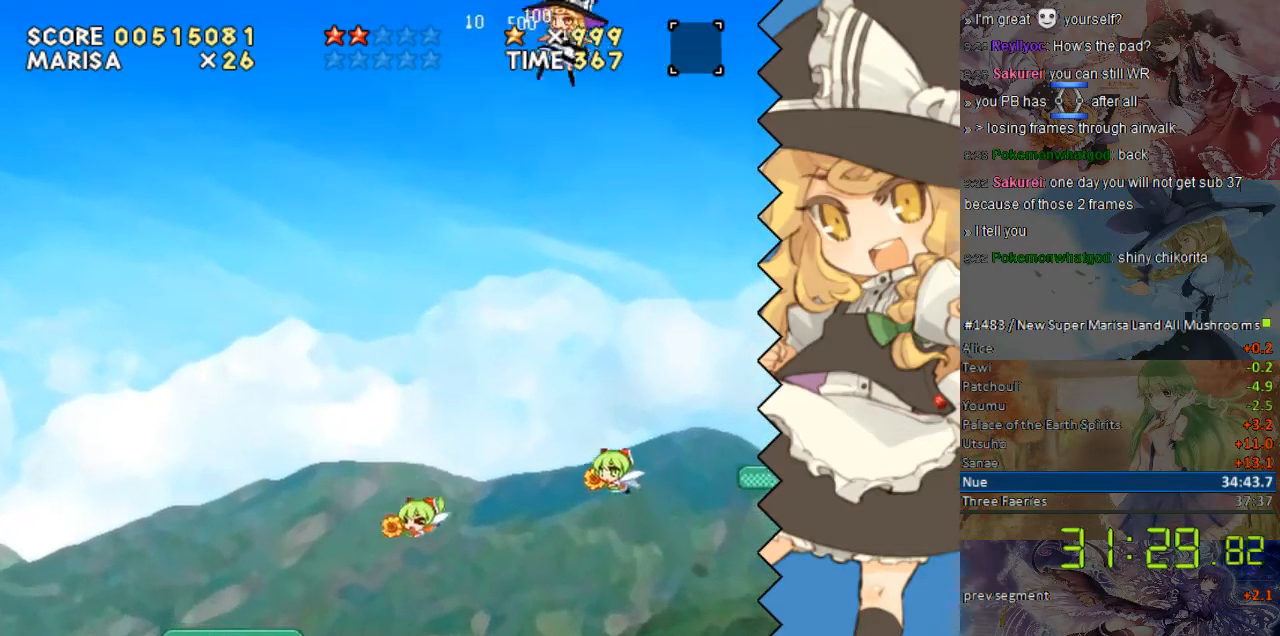
{"buttons": ["Y"], "events": []}
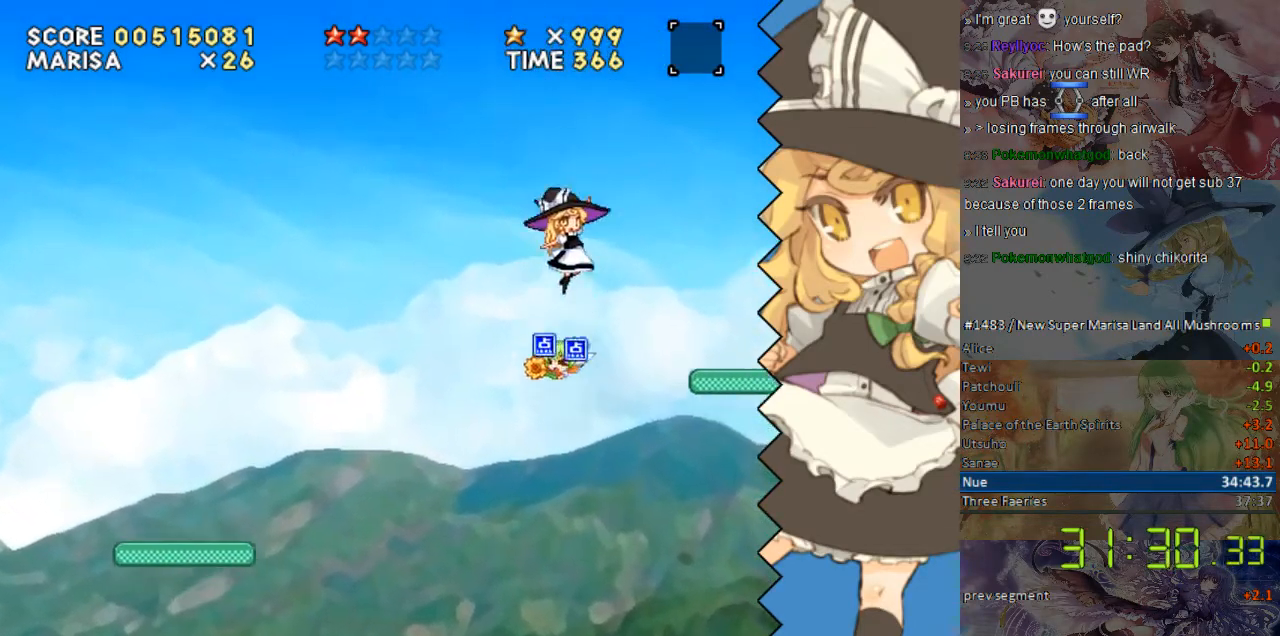
{"buttons": ["Y"], "events": [[17, "DPAD_RIGHT", "down"], [100, "DPAD_RIGHT", "up"]]}
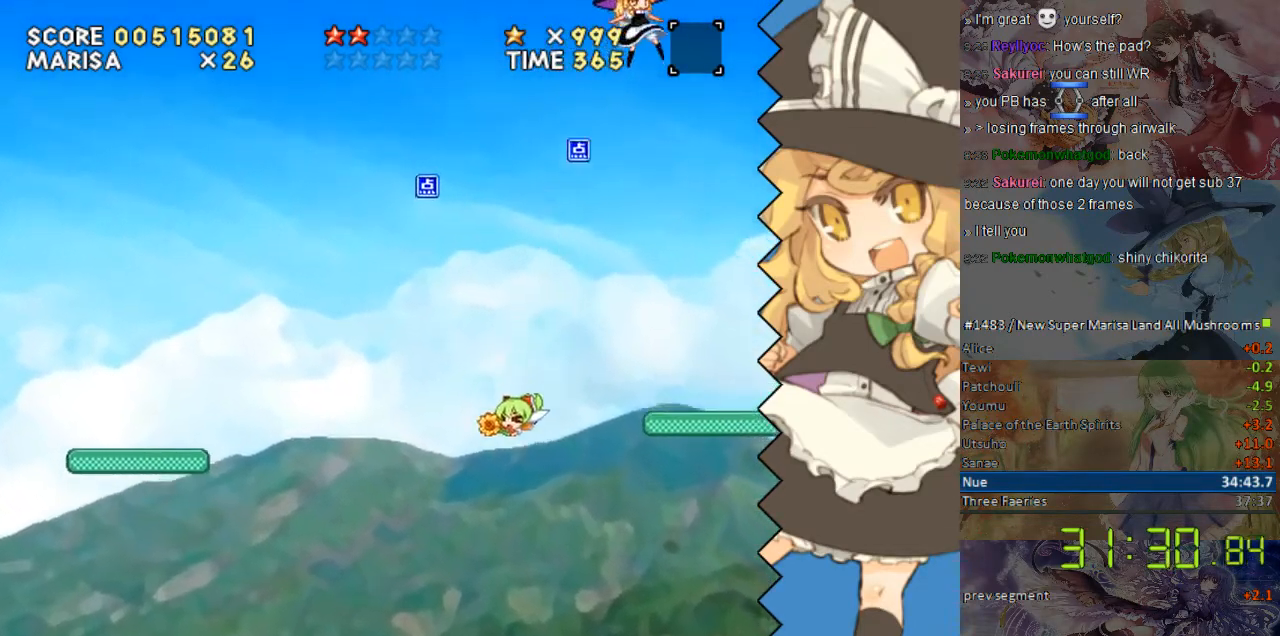
{"buttons": ["Y"], "events": []}
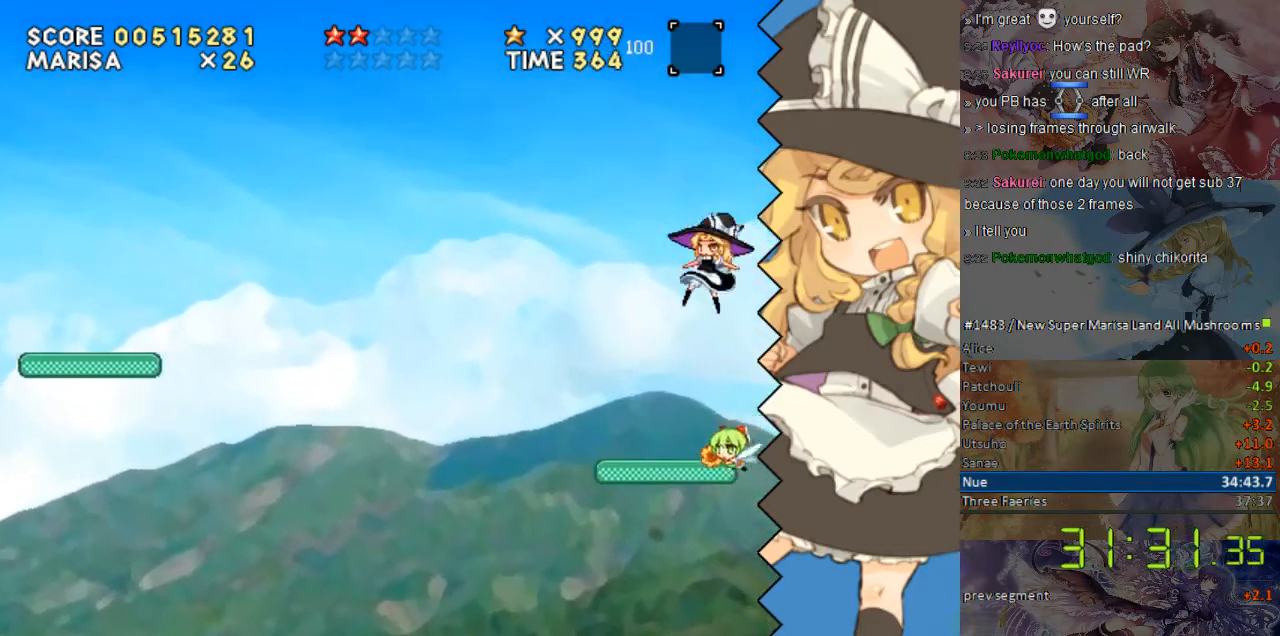
{"buttons": ["Y"], "events": [[34, "DPAD_LEFT", "down"], [235, "DPAD_LEFT", "up"]]}
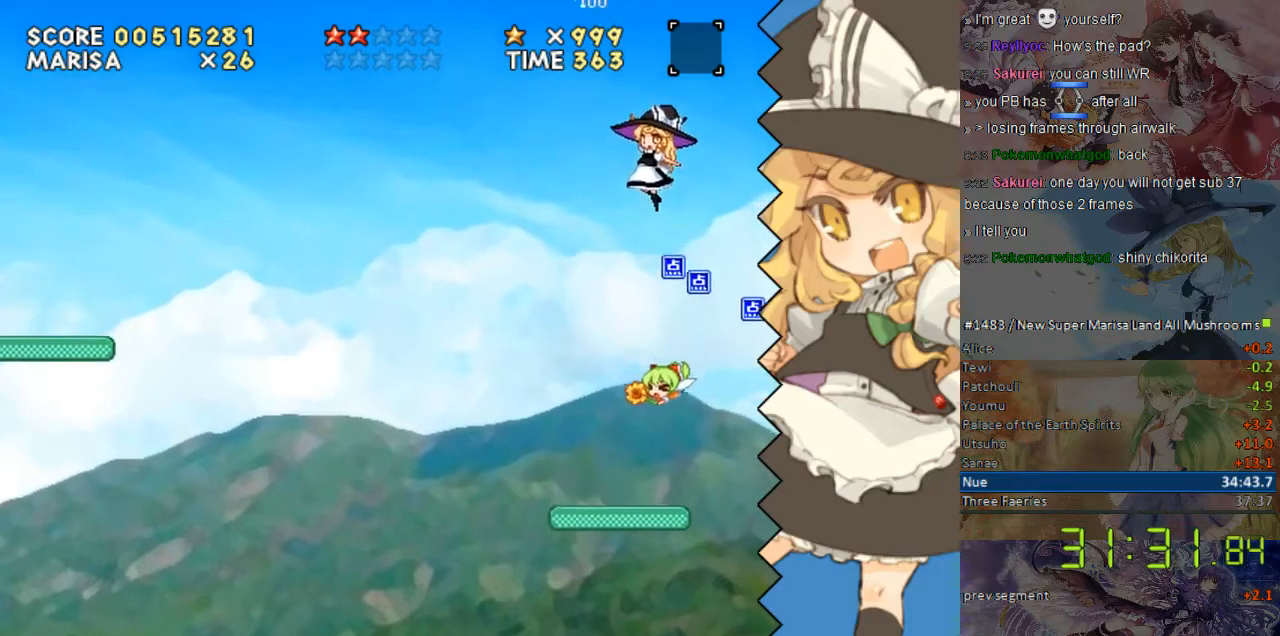
{"buttons": ["Y"], "events": [[385, "DPAD_RIGHT", "down"], [486, "DPAD_RIGHT", "up"]]}
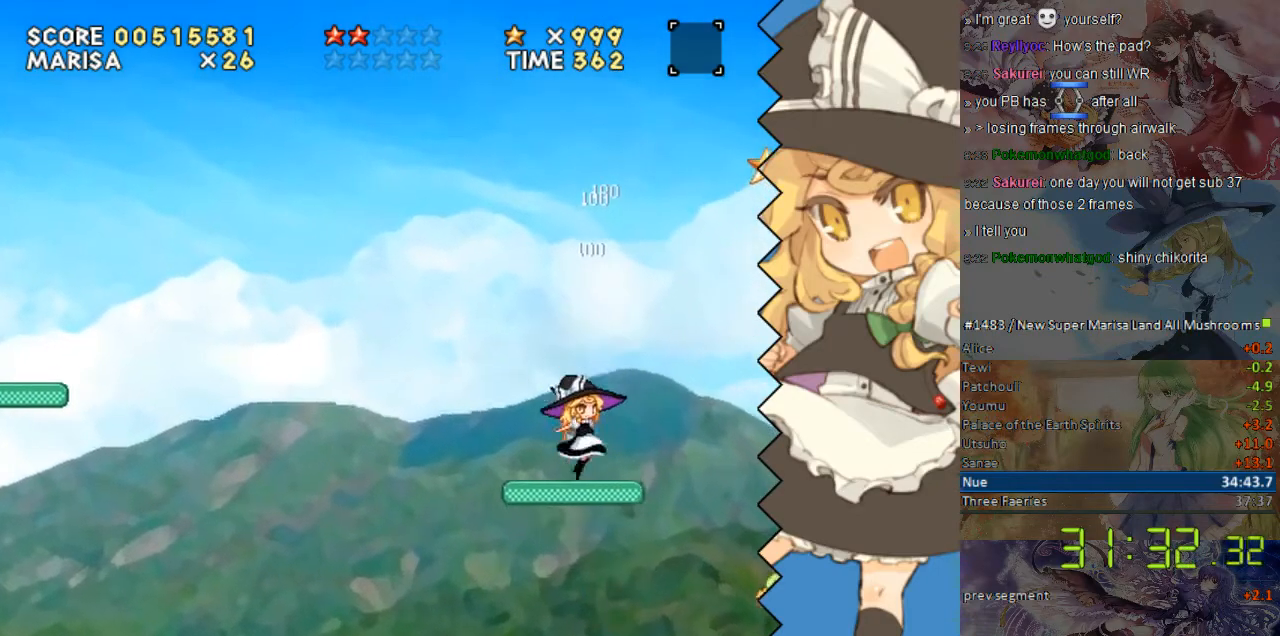
{"buttons": ["Y"], "events": []}
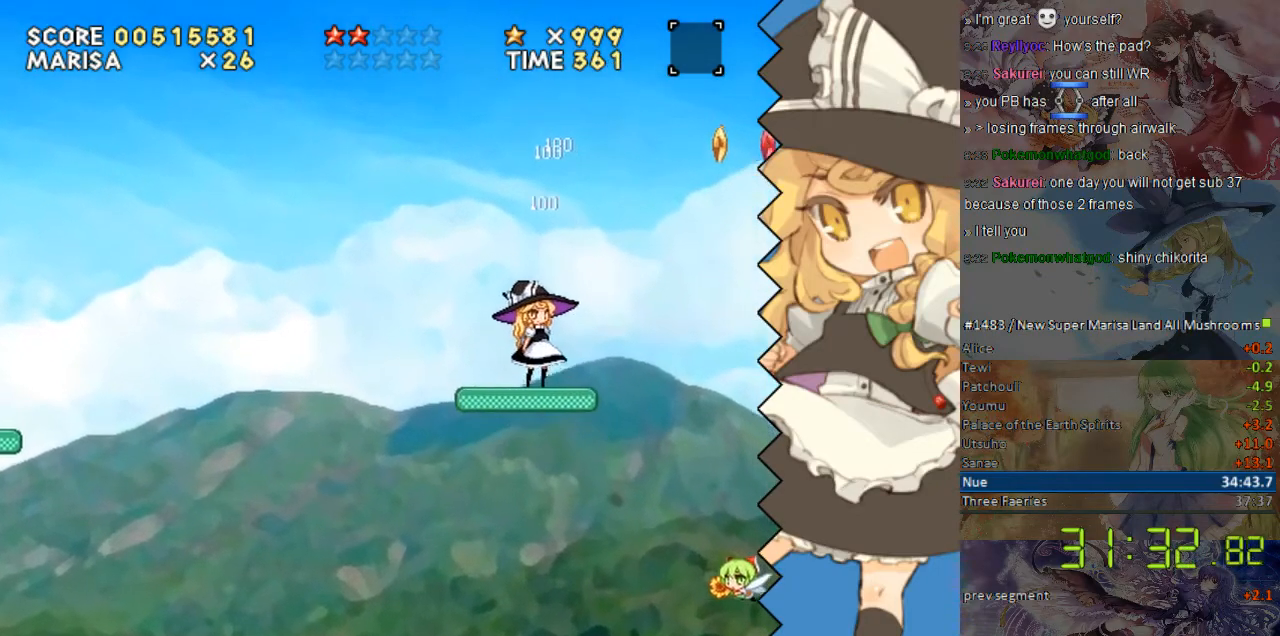
{"buttons": ["Y"], "events": []}
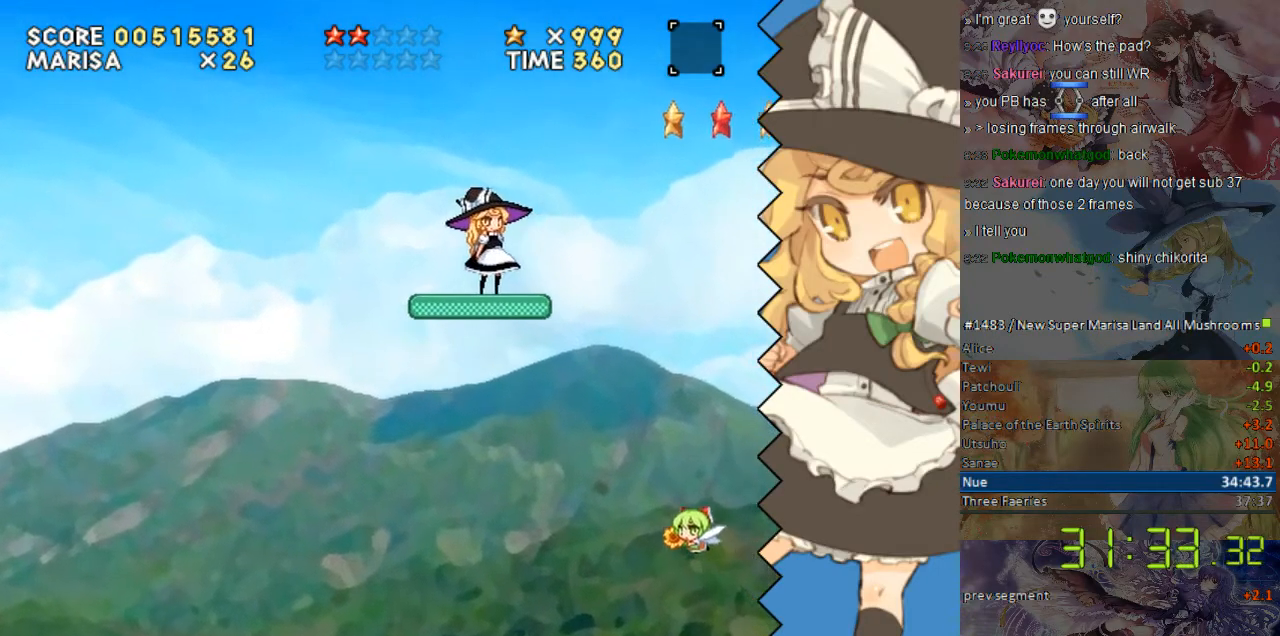
{"buttons": ["Y"], "events": [[352, "DPAD_RIGHT", "down"], [436, "DPAD_RIGHT", "up"]]}
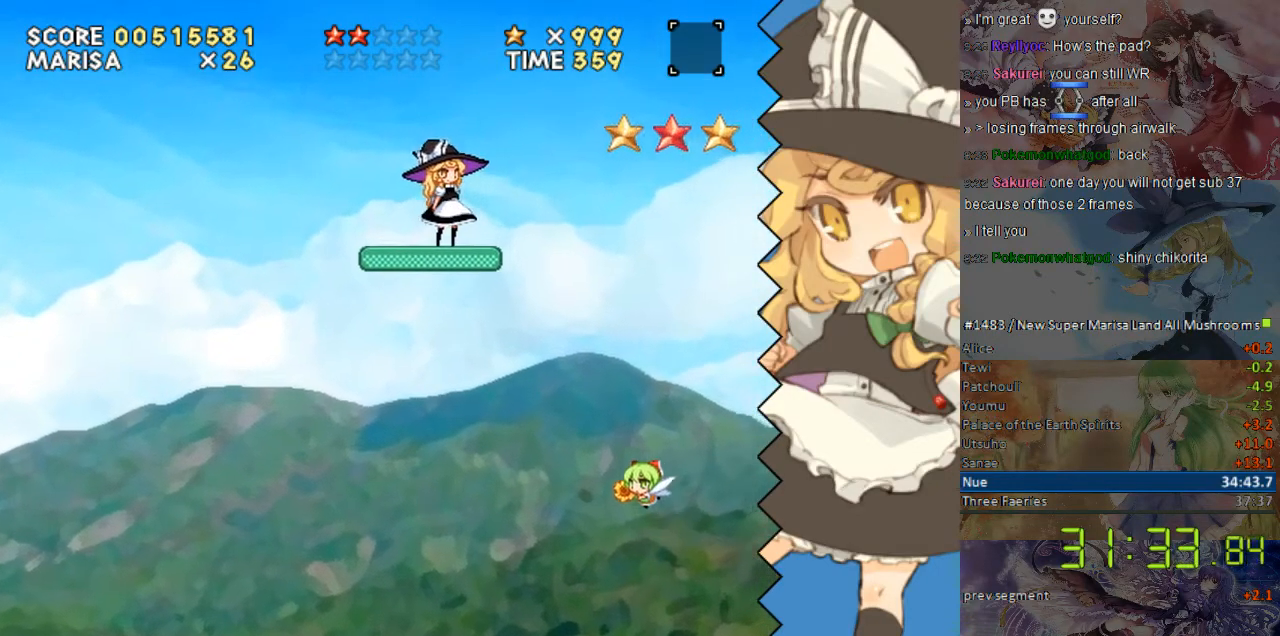
{"buttons": ["Y", "DPAD_RIGHT"], "events": [[184, "DPAD_RIGHT", "down"], [268, "DPAD_RIGHT", "up"], [486, "DPAD_RIGHT", "down"]]}
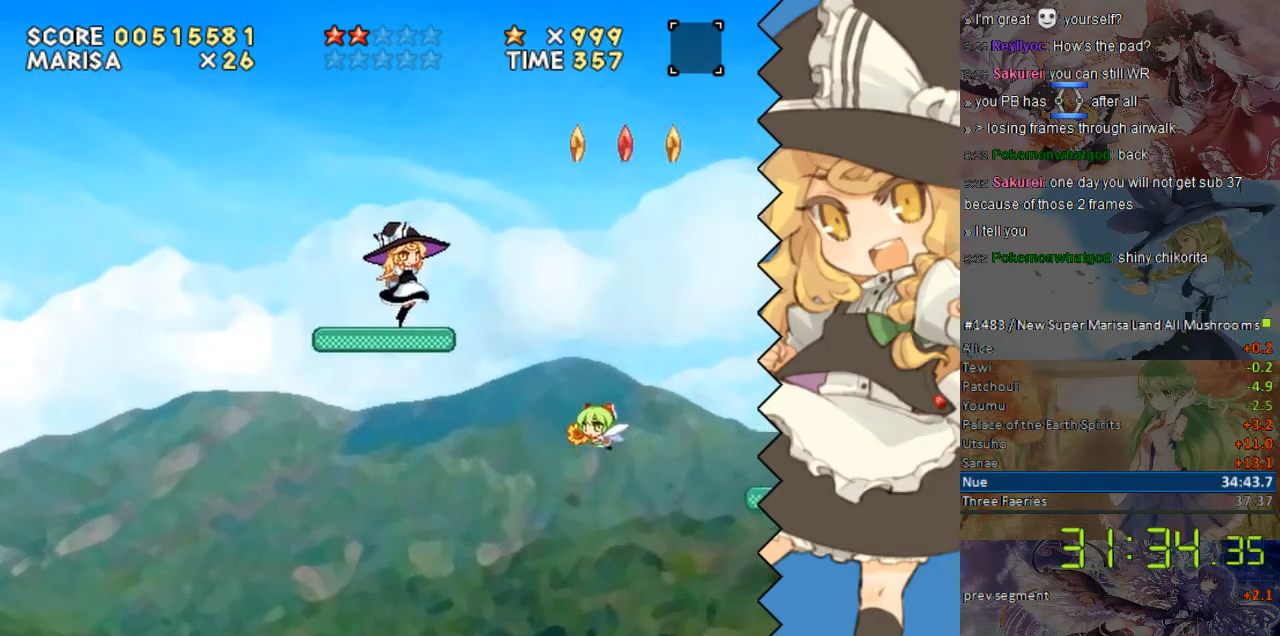
{"buttons": ["Y"], "events": [[336, "DPAD_RIGHT", "up"]]}
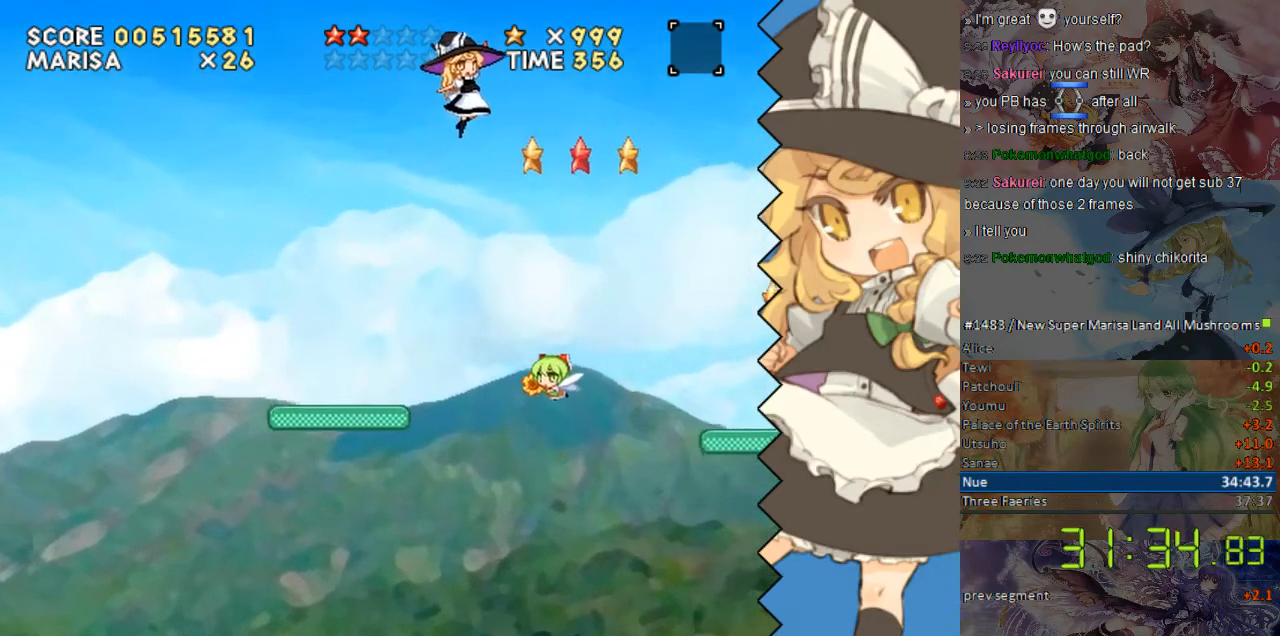
{"buttons": ["Y", "DPAD_RIGHT"], "events": [[285, "DPAD_LEFT", "down"], [386, "DPAD_LEFT", "up"], [436, "DPAD_RIGHT", "down"]]}
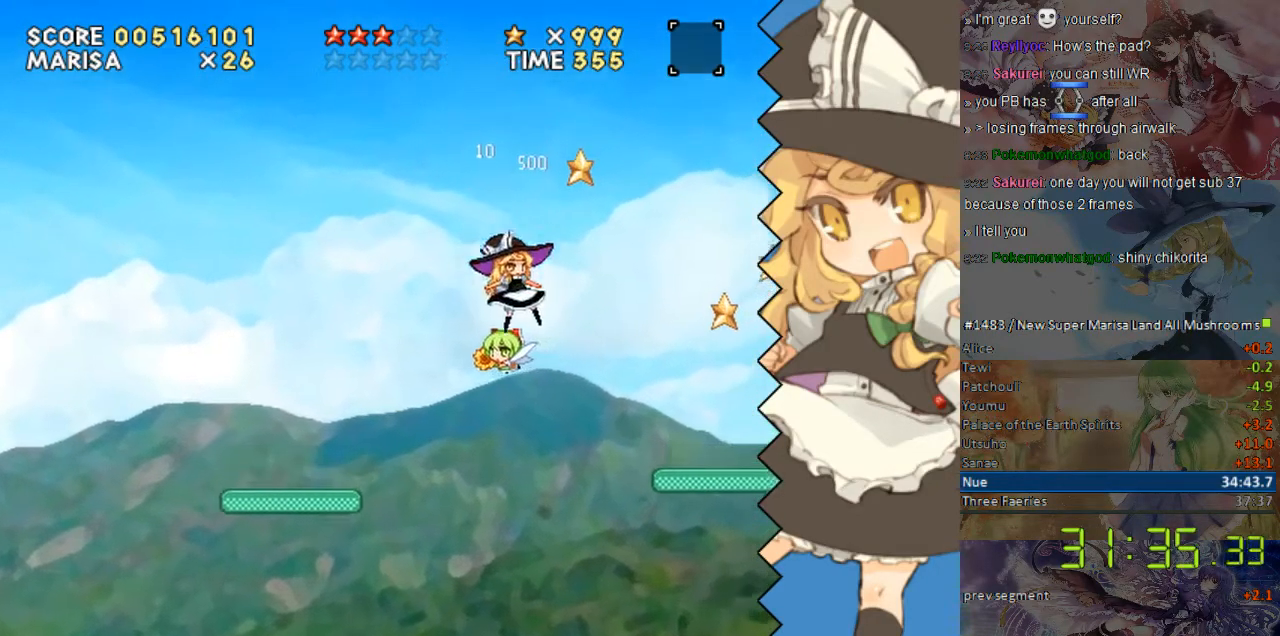
{"buttons": ["Y"], "events": [[184, "DPAD_RIGHT", "up"], [385, "DPAD_LEFT", "down"], [486, "DPAD_LEFT", "up"]]}
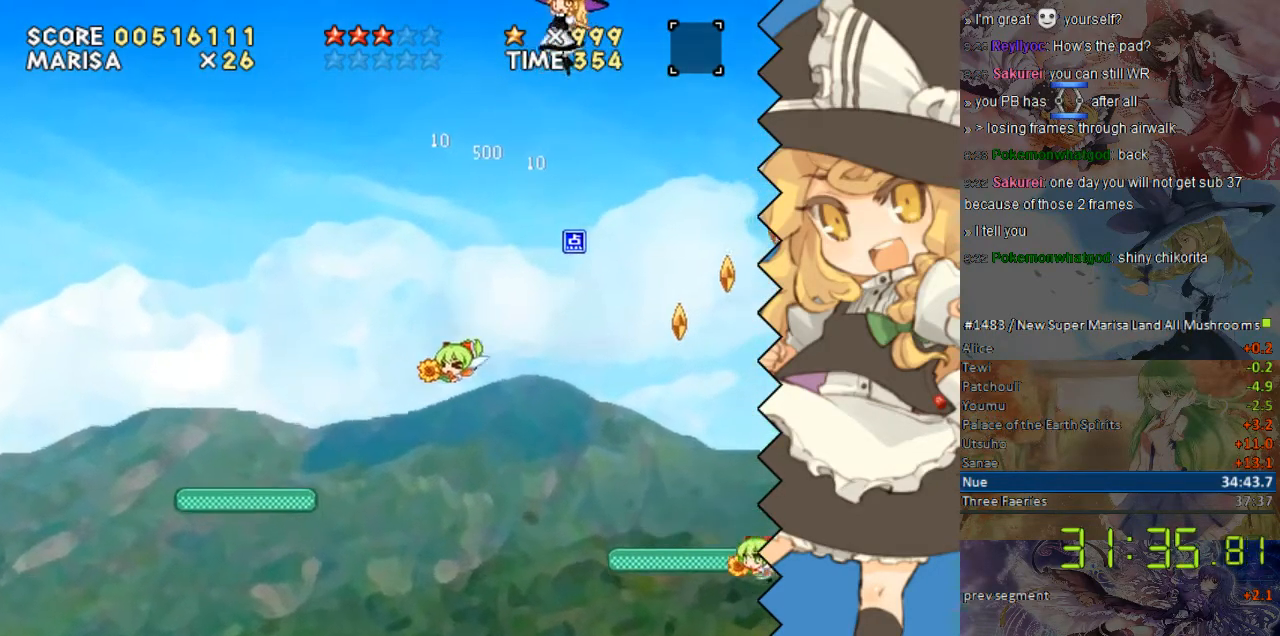
{"buttons": ["Y"], "events": []}
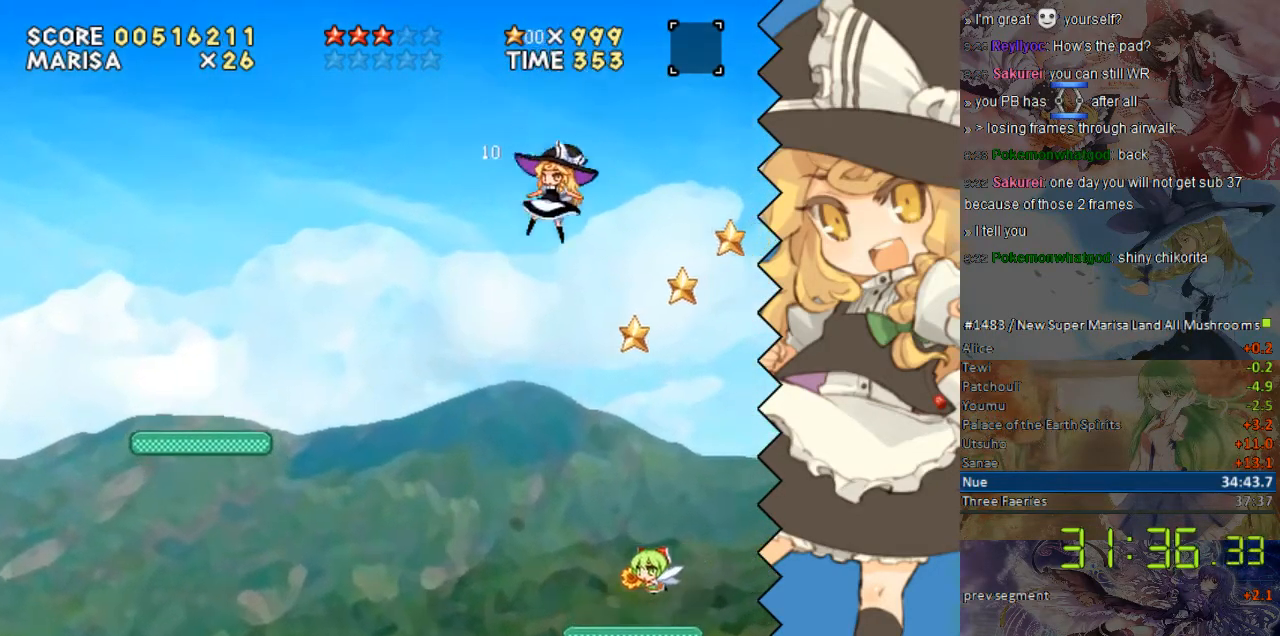
{"buttons": ["Y", "DPAD_LEFT"], "events": [[302, "DPAD_RIGHT", "down"], [352, "DPAD_RIGHT", "up"], [503, "DPAD_LEFT", "down"]]}
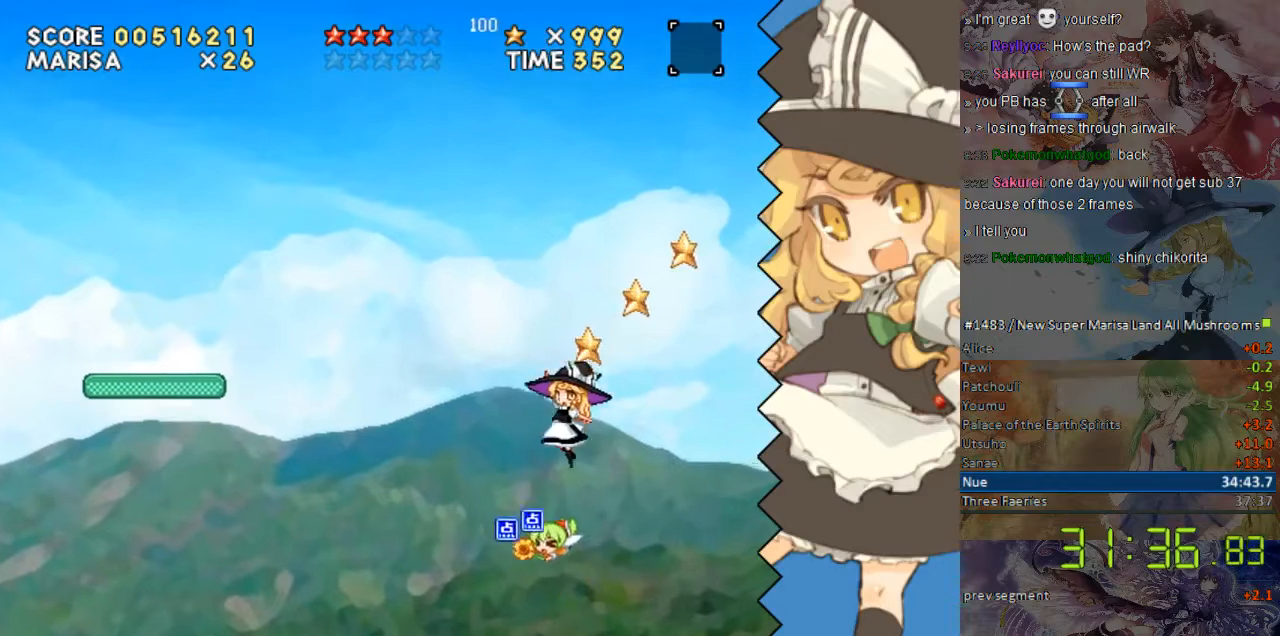
{"buttons": ["Y", "DPAD_LEFT"], "events": [[134, "DPAD_LEFT", "up"], [385, "DPAD_LEFT", "down"]]}
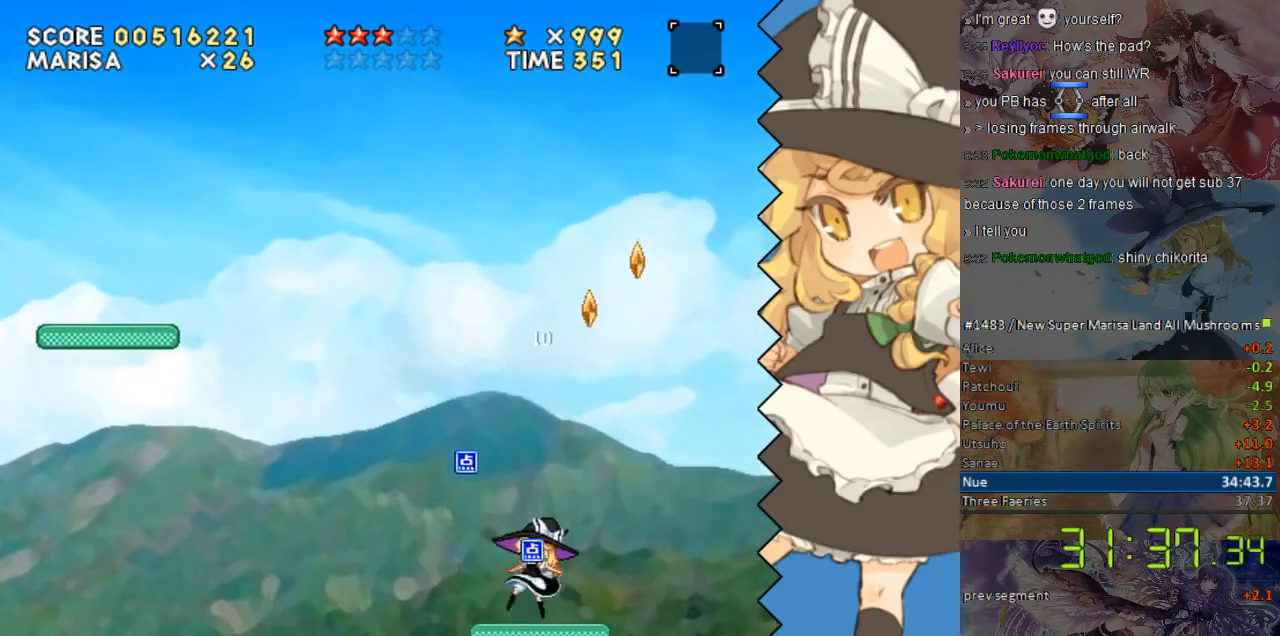
{"buttons": ["Y"], "events": [[84, "DPAD_LEFT", "up"], [335, "DPAD_LEFT", "down"], [486, "DPAD_LEFT", "up"]]}